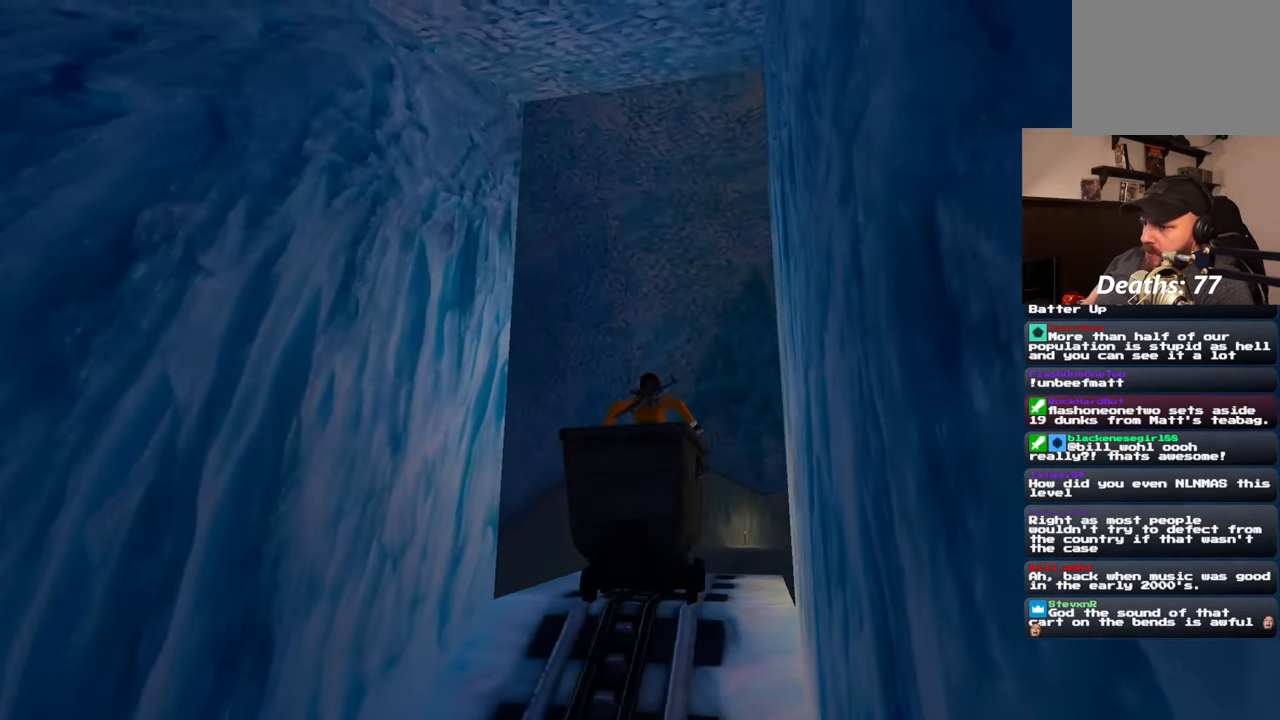
Gameplay with a controller (PlayStation layout); each line is a JSON object with the inputs held at the frame after it. "events" lists button and stick changes between this image and that frame as [ms after this image, input, new state], when the widget could be followed in between. Not read: L1 L3 R2 R3 START.
{"buttons": [], "left_stick": "center", "right_stick": "down-right"}
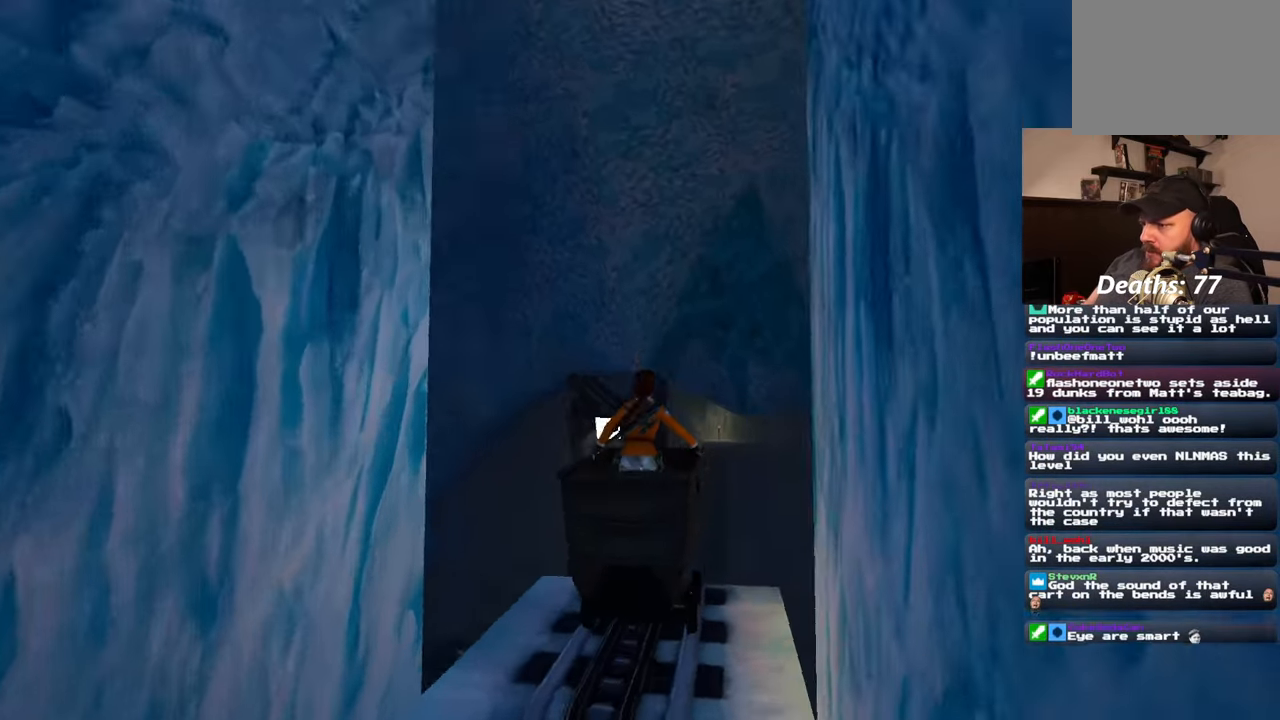
{"buttons": [], "left_stick": "center", "right_stick": "center"}
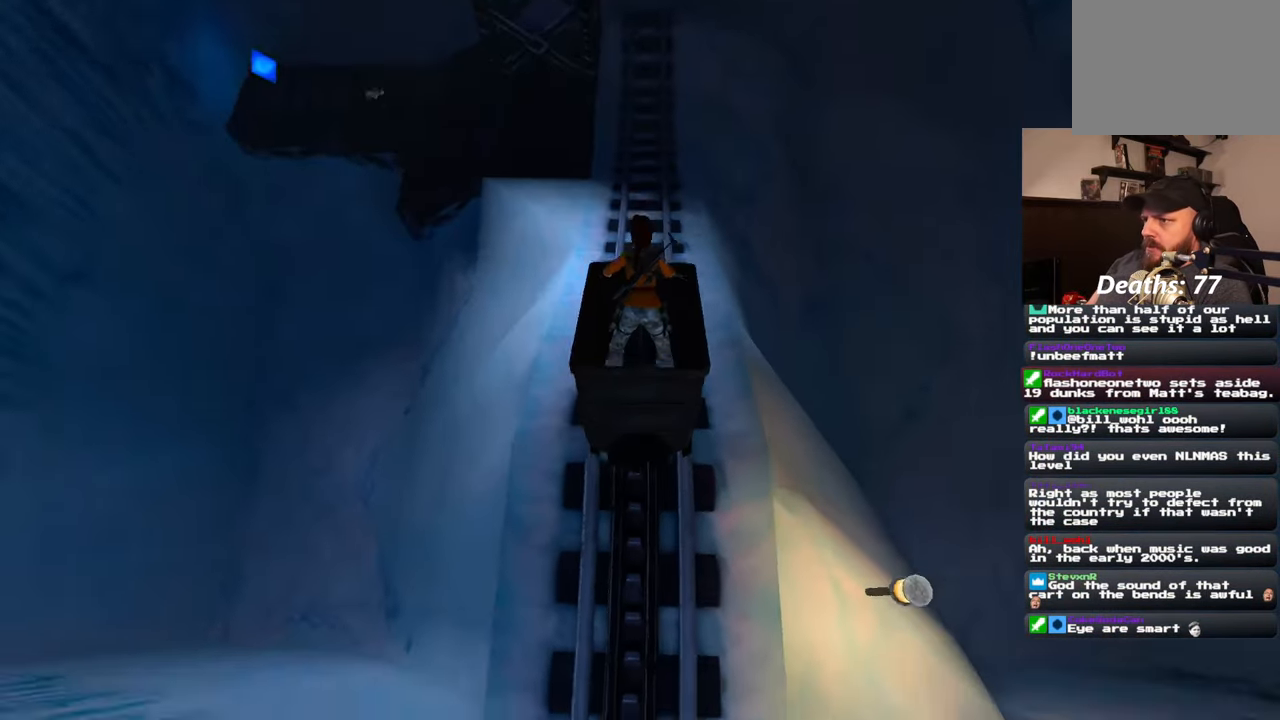
{"buttons": [], "left_stick": "center", "right_stick": "up", "events": [[217, "right_stick", "up"]]}
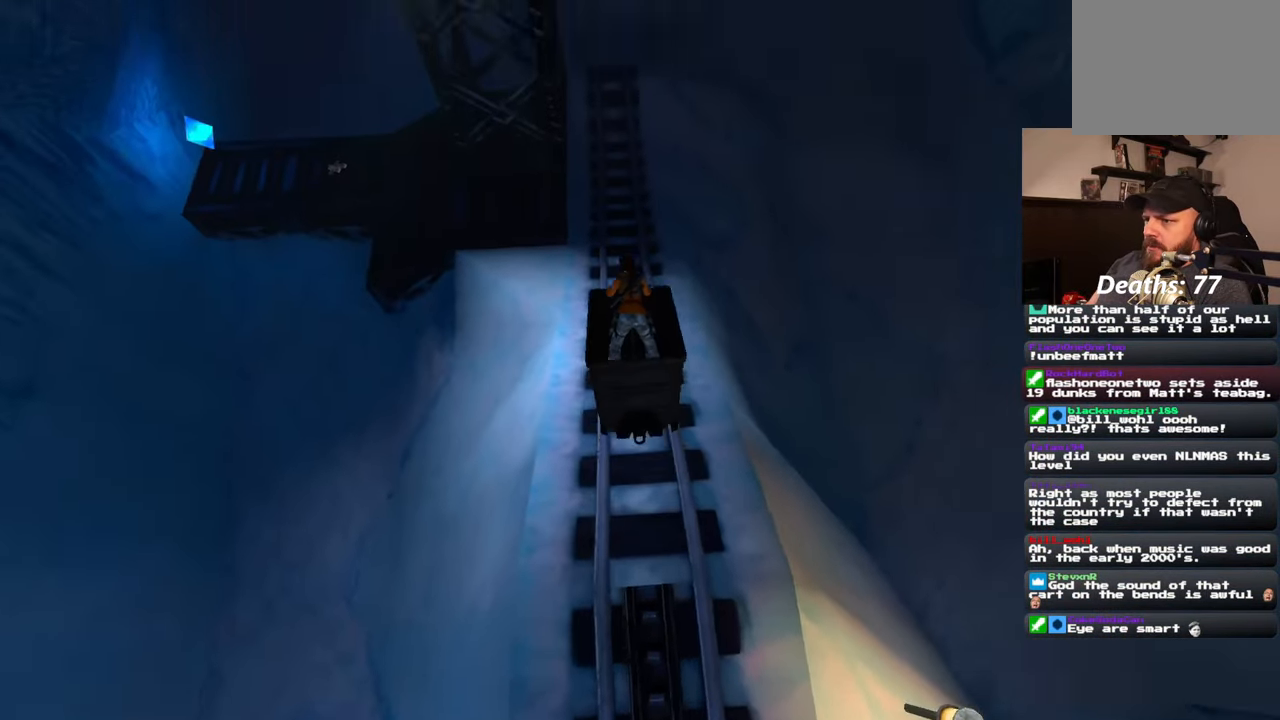
{"buttons": [], "left_stick": "center", "right_stick": "center", "events": [[133, "right_stick", "center"]]}
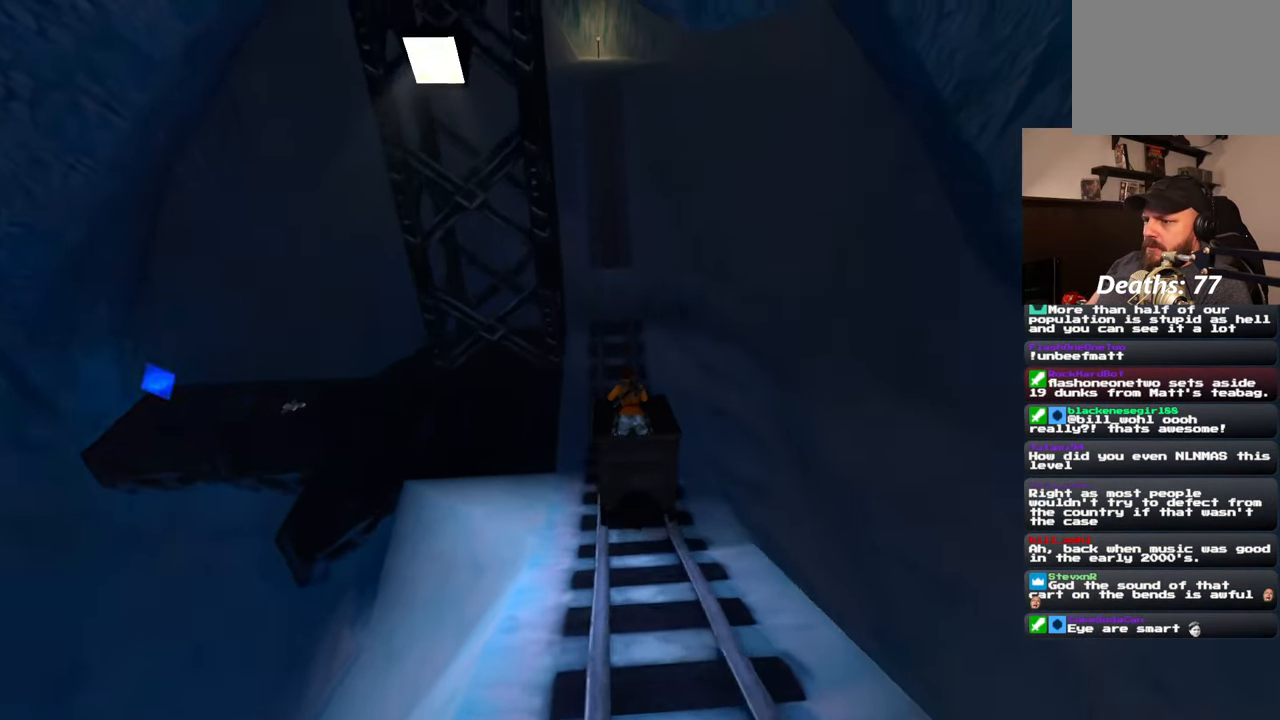
{"buttons": [], "left_stick": "center", "right_stick": "center", "events": [[150, "right_stick", "up-left"], [250, "right_stick", "center"]]}
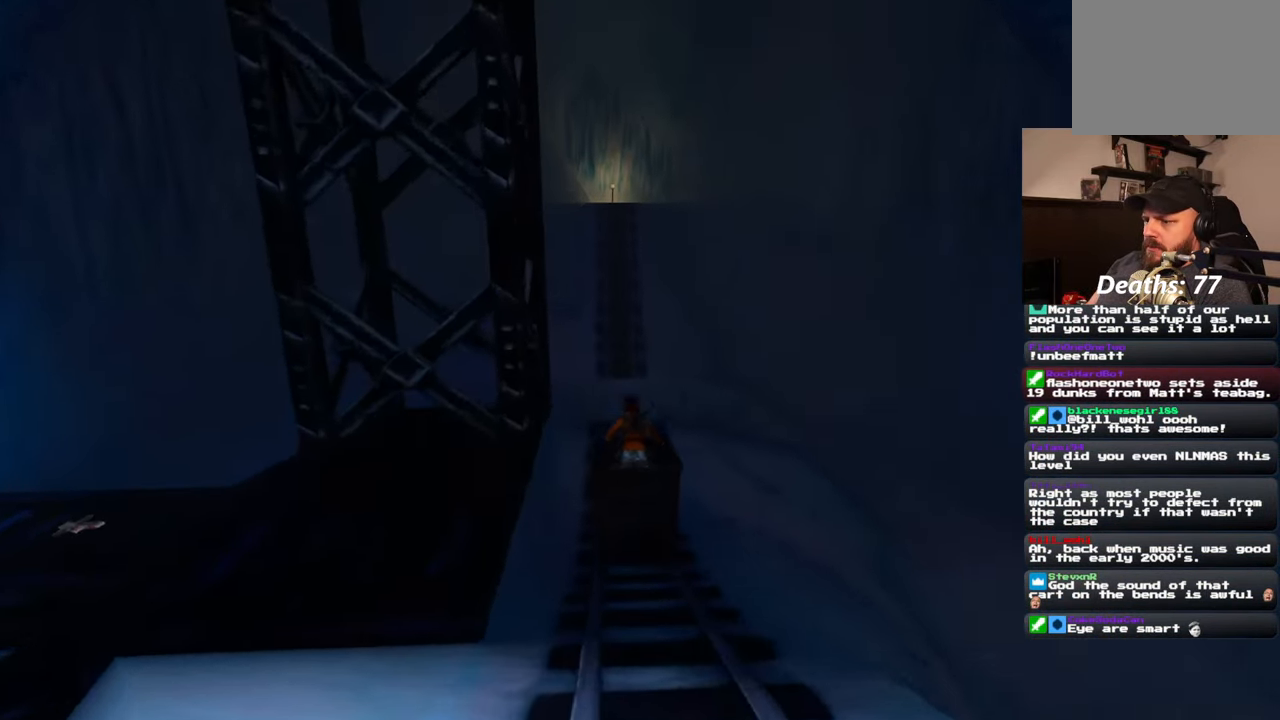
{"buttons": [], "left_stick": "center", "right_stick": "center", "events": []}
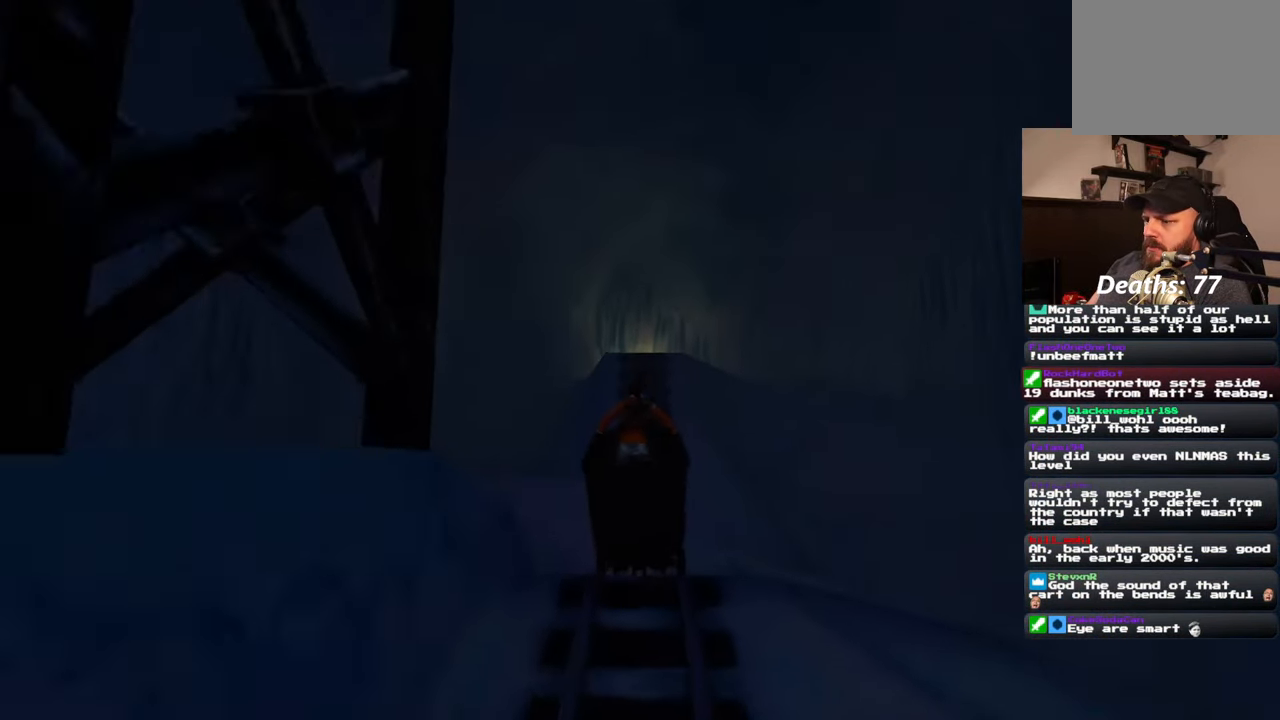
{"buttons": [], "left_stick": "center", "right_stick": "center", "events": []}
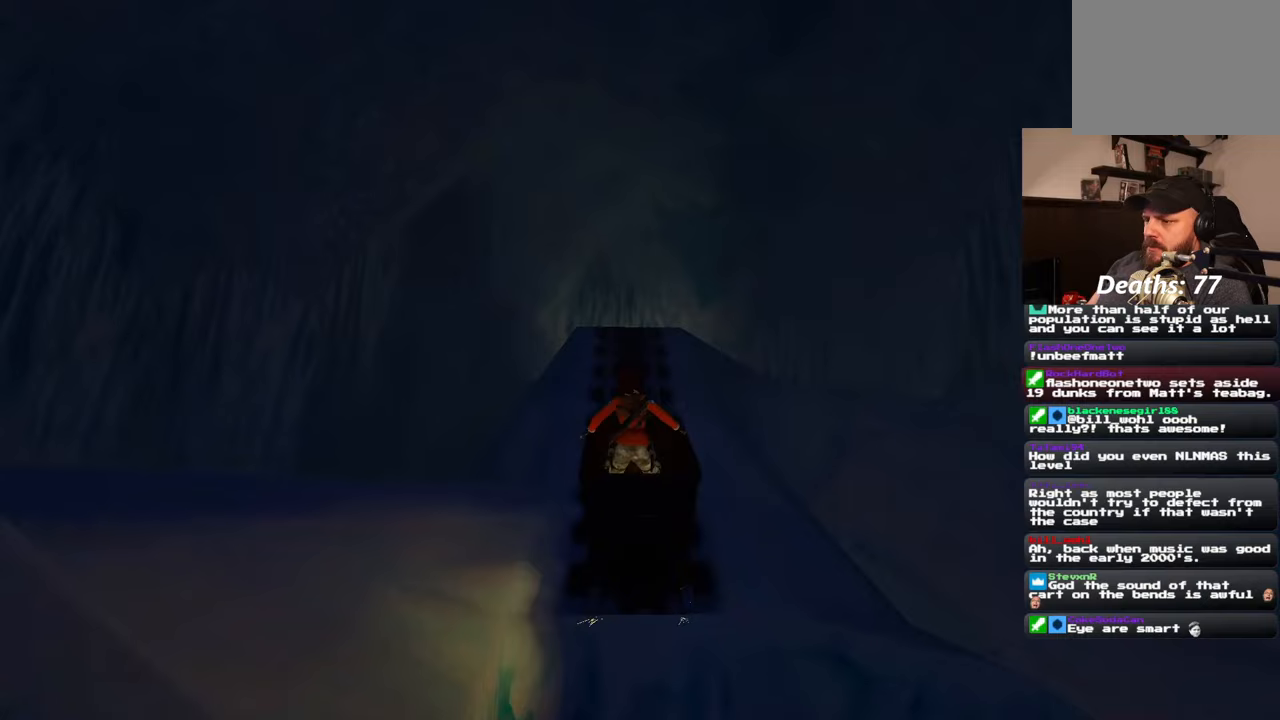
{"buttons": [], "left_stick": "center", "right_stick": "down", "events": [[483, "right_stick", "down"]]}
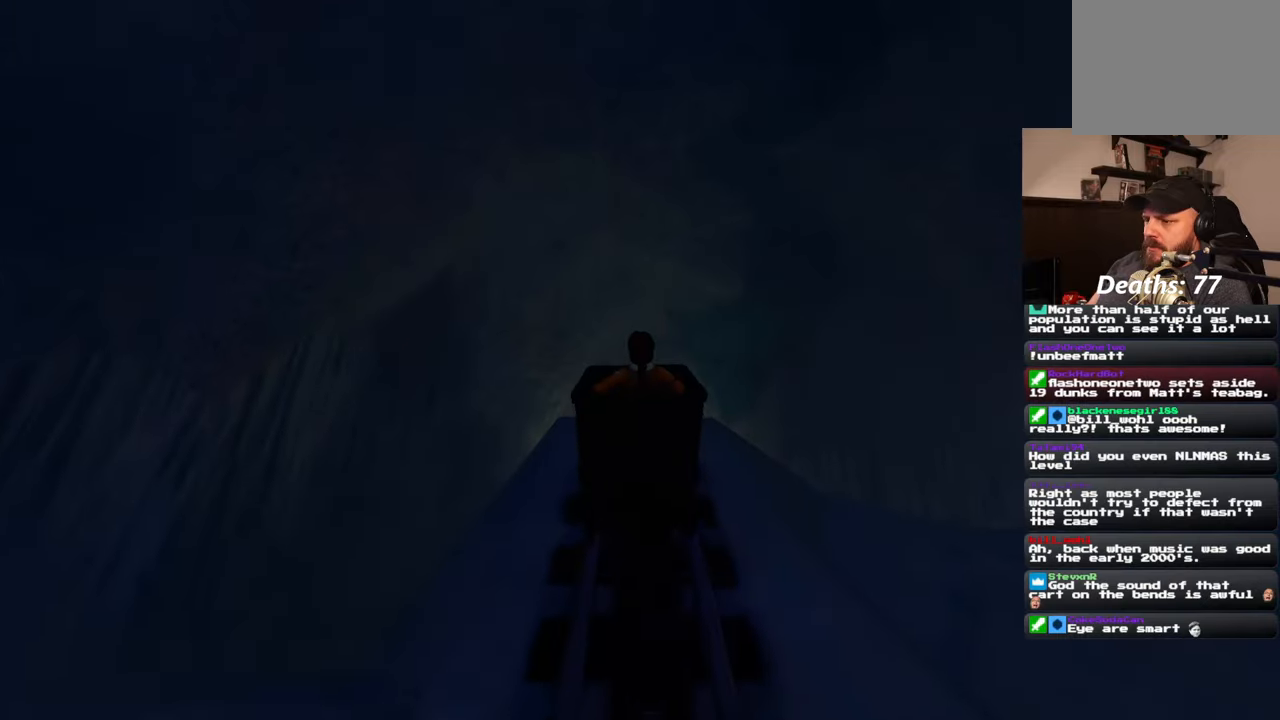
{"buttons": [], "left_stick": "center", "right_stick": "center", "events": [[383, "right_stick", "down-right"], [483, "right_stick", "center"]]}
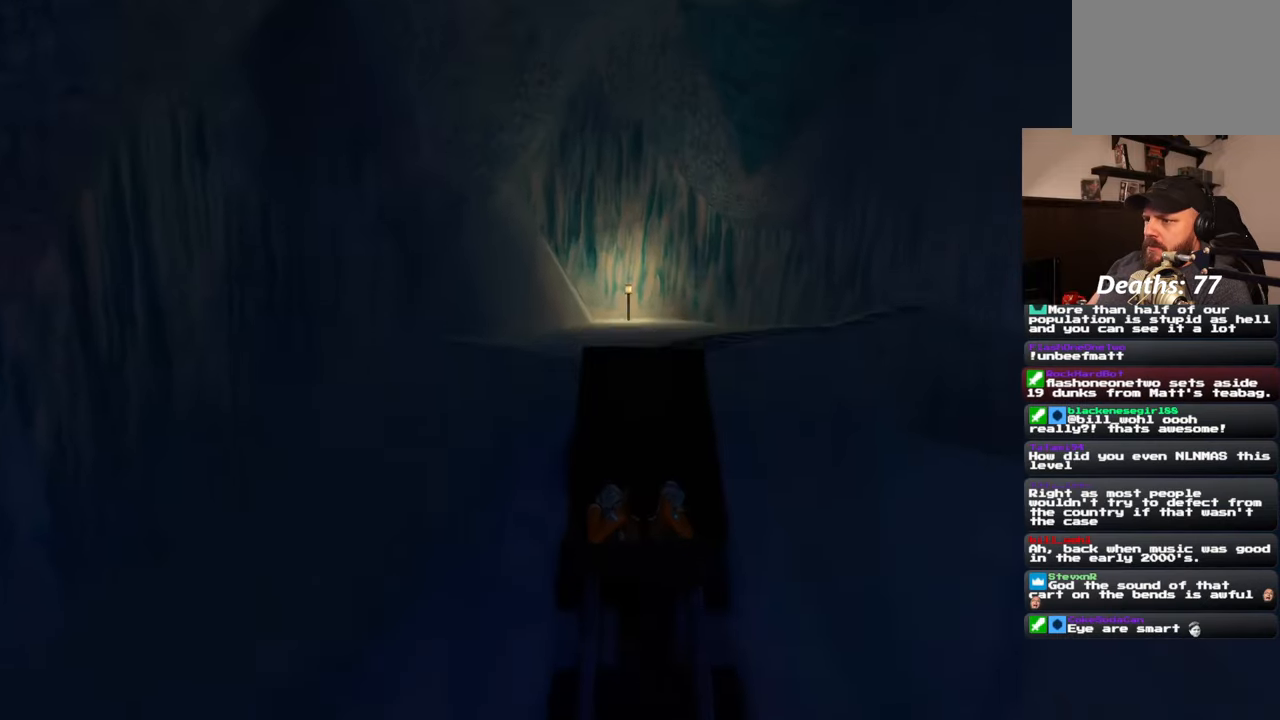
{"buttons": [], "left_stick": "center", "right_stick": "up-right", "events": [[433, "right_stick", "up-right"]]}
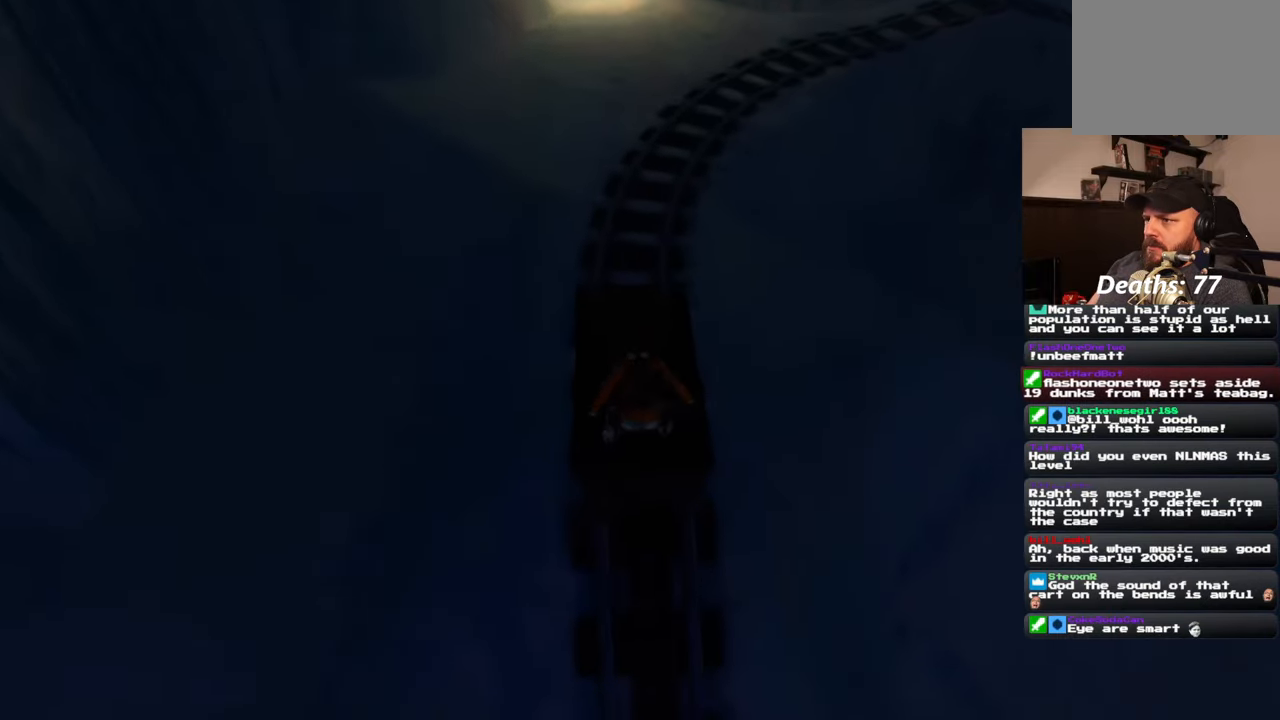
{"buttons": [], "left_stick": "center", "right_stick": "up", "events": [[83, "right_stick", "center"], [317, "right_stick", "up"]]}
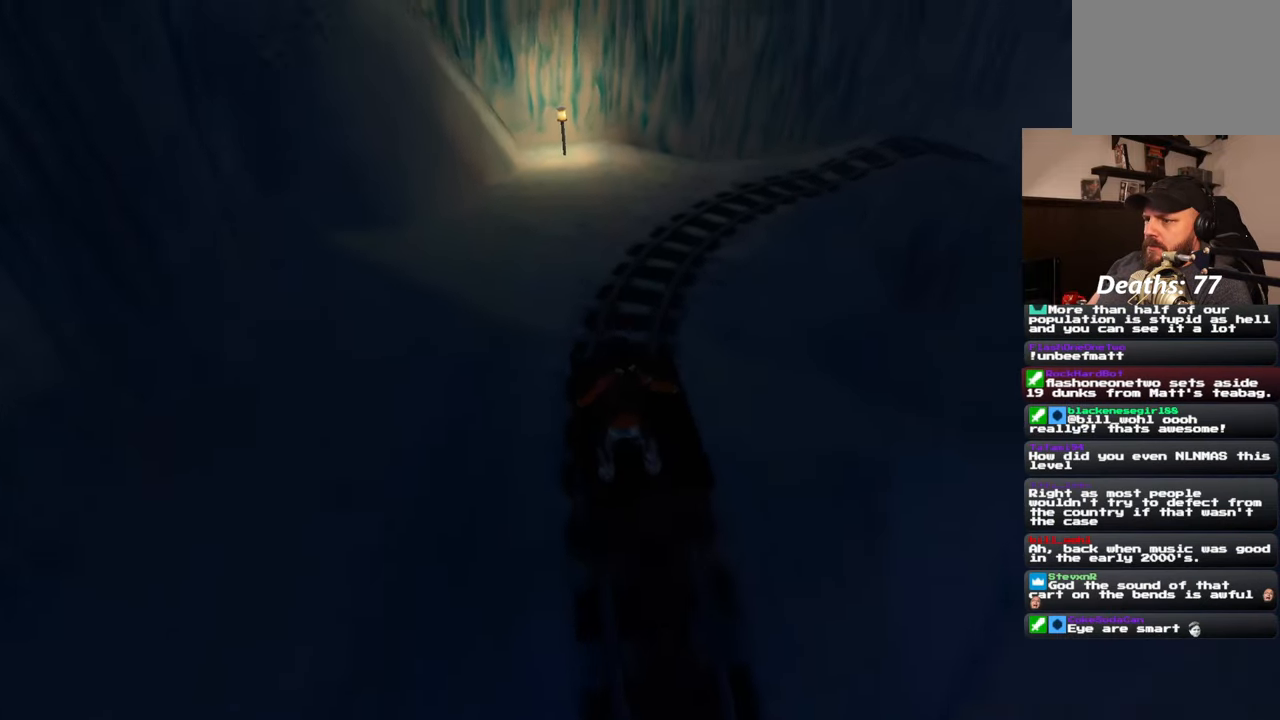
{"buttons": [], "left_stick": "center", "right_stick": "center", "events": [[167, "right_stick", "center"]]}
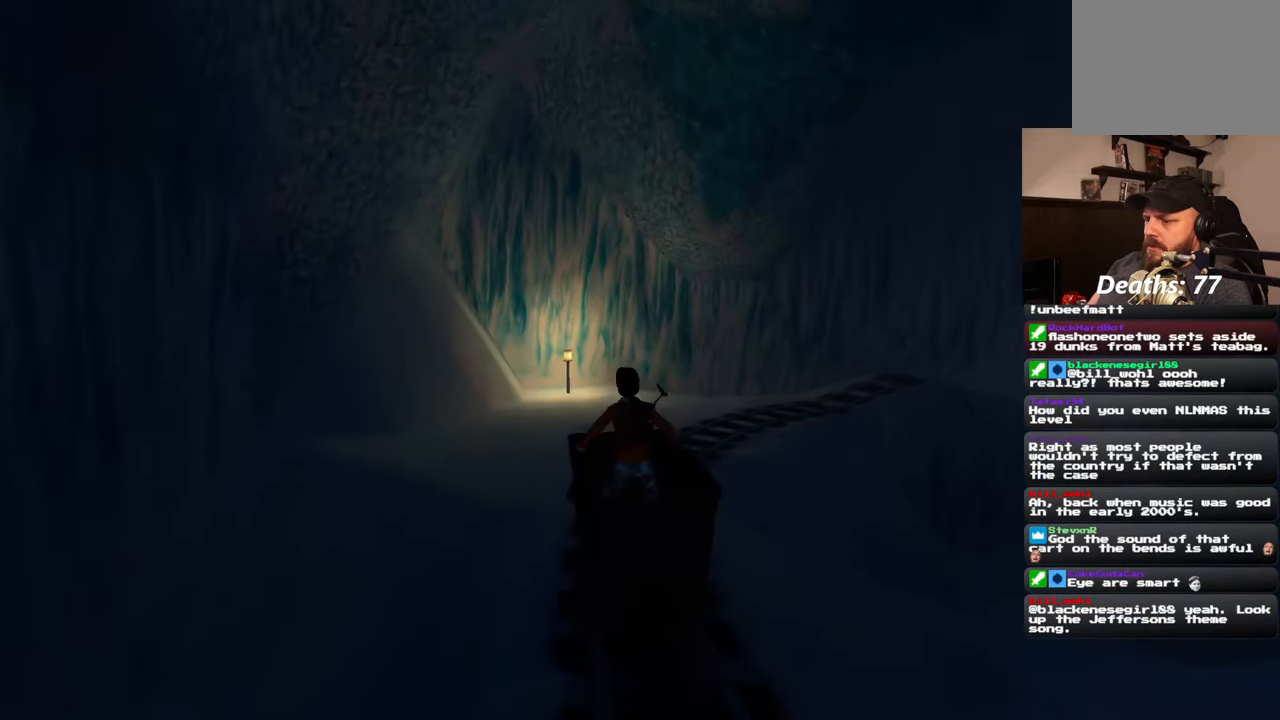
{"buttons": [], "left_stick": "center", "right_stick": "center", "events": []}
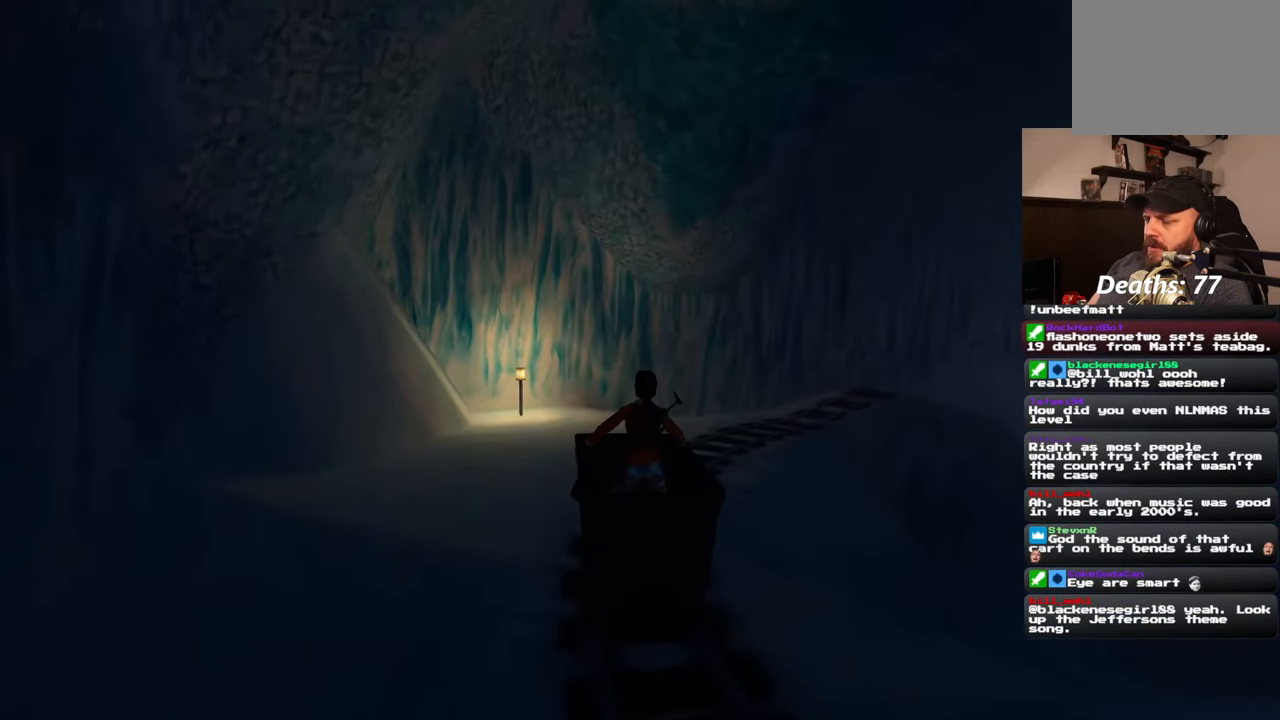
{"buttons": [], "left_stick": "center", "right_stick": "center", "events": []}
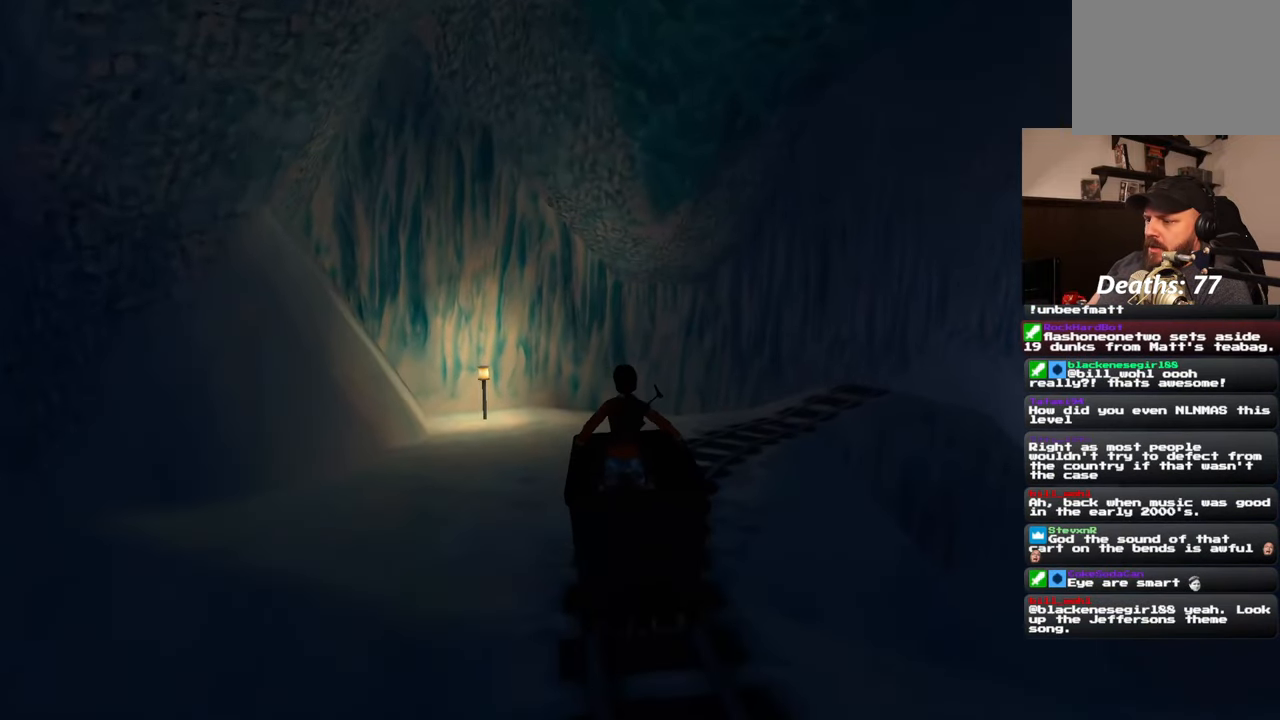
{"buttons": [], "left_stick": "center", "right_stick": "center", "events": [[267, "right_stick", "left"], [433, "right_stick", "center"]]}
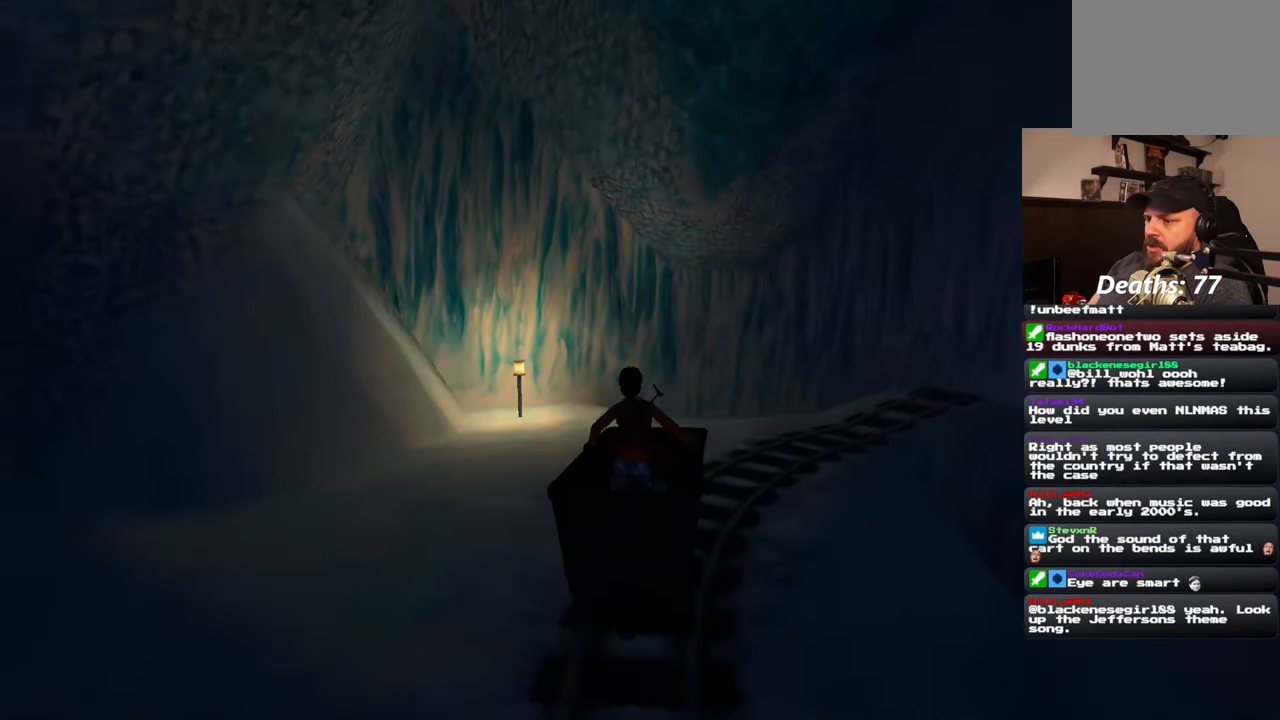
{"buttons": [], "left_stick": "center", "right_stick": "center", "events": []}
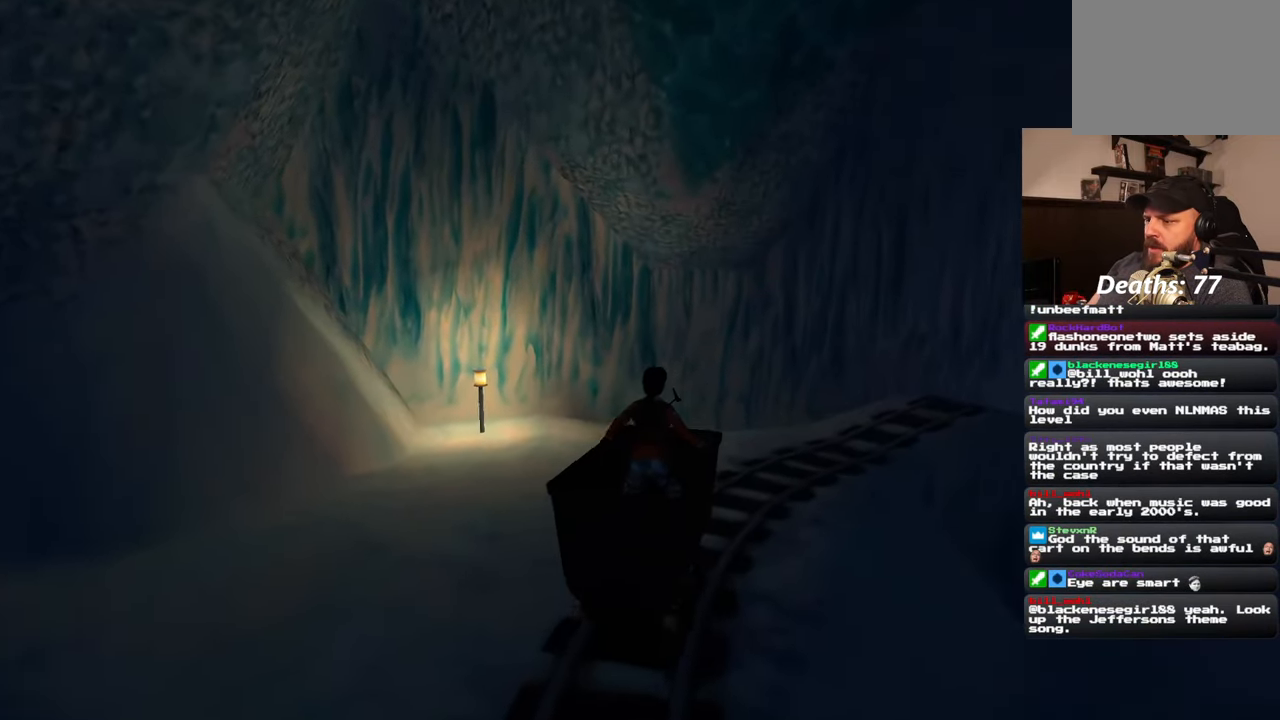
{"buttons": [], "left_stick": "center", "right_stick": "center", "events": [[67, "right_stick", "right"], [217, "right_stick", "center"]]}
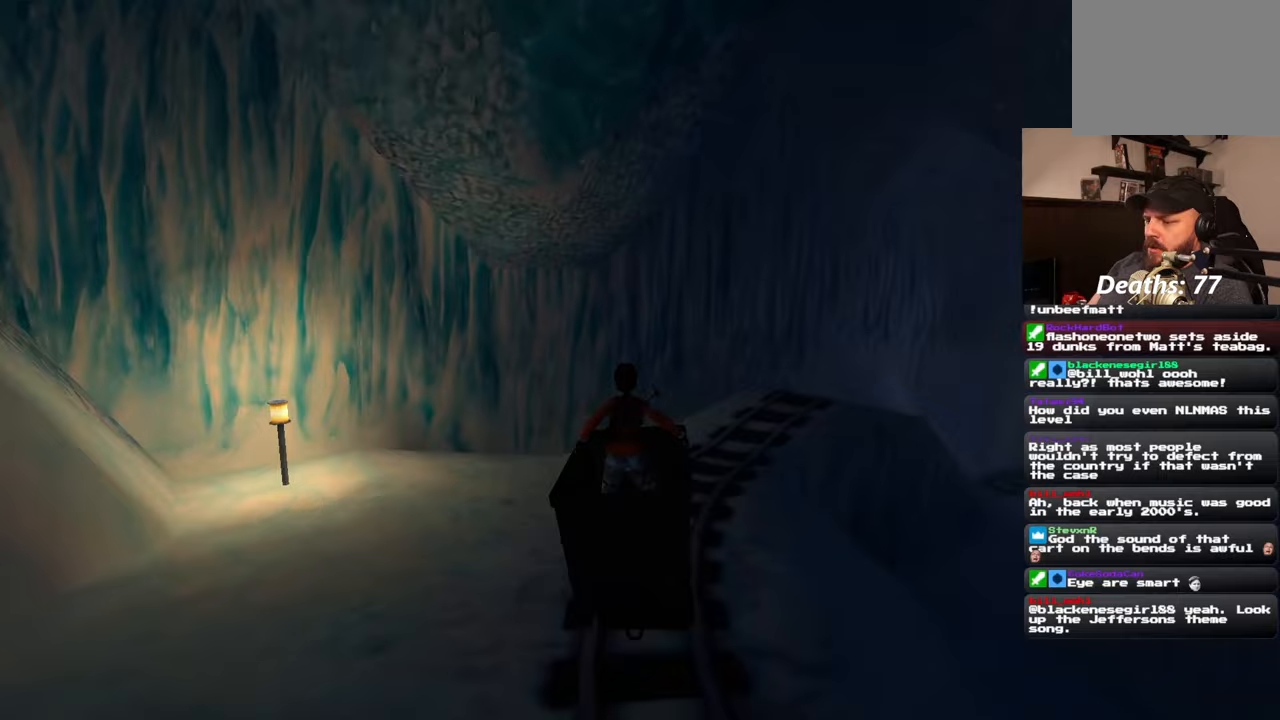
{"buttons": [], "left_stick": "center", "right_stick": "center", "events": []}
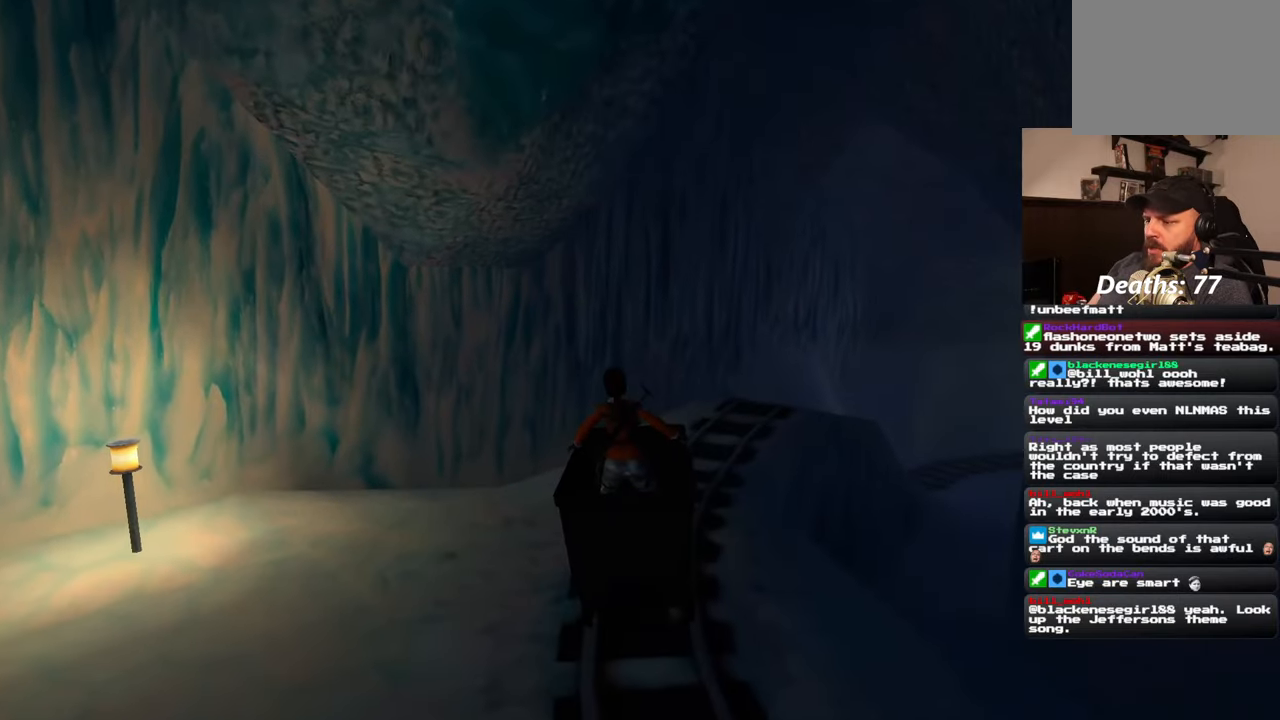
{"buttons": [], "left_stick": "center", "right_stick": "center", "events": []}
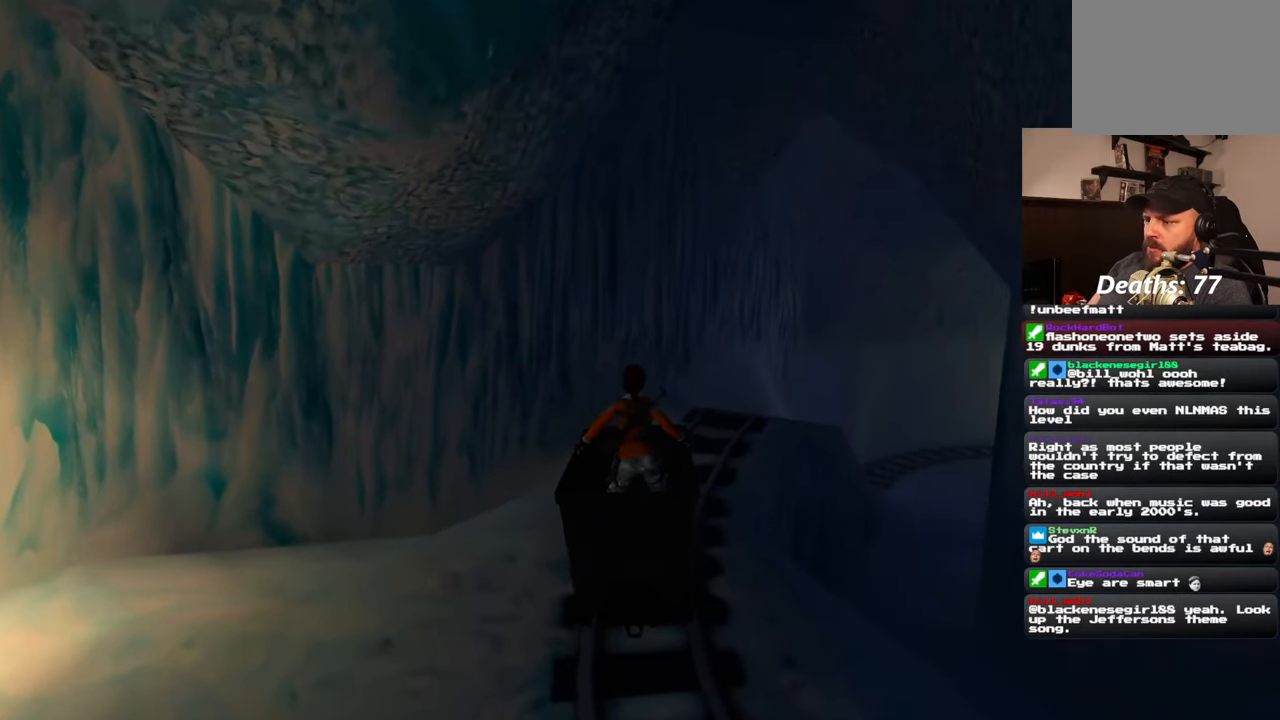
{"buttons": [], "left_stick": "center", "right_stick": "center", "events": []}
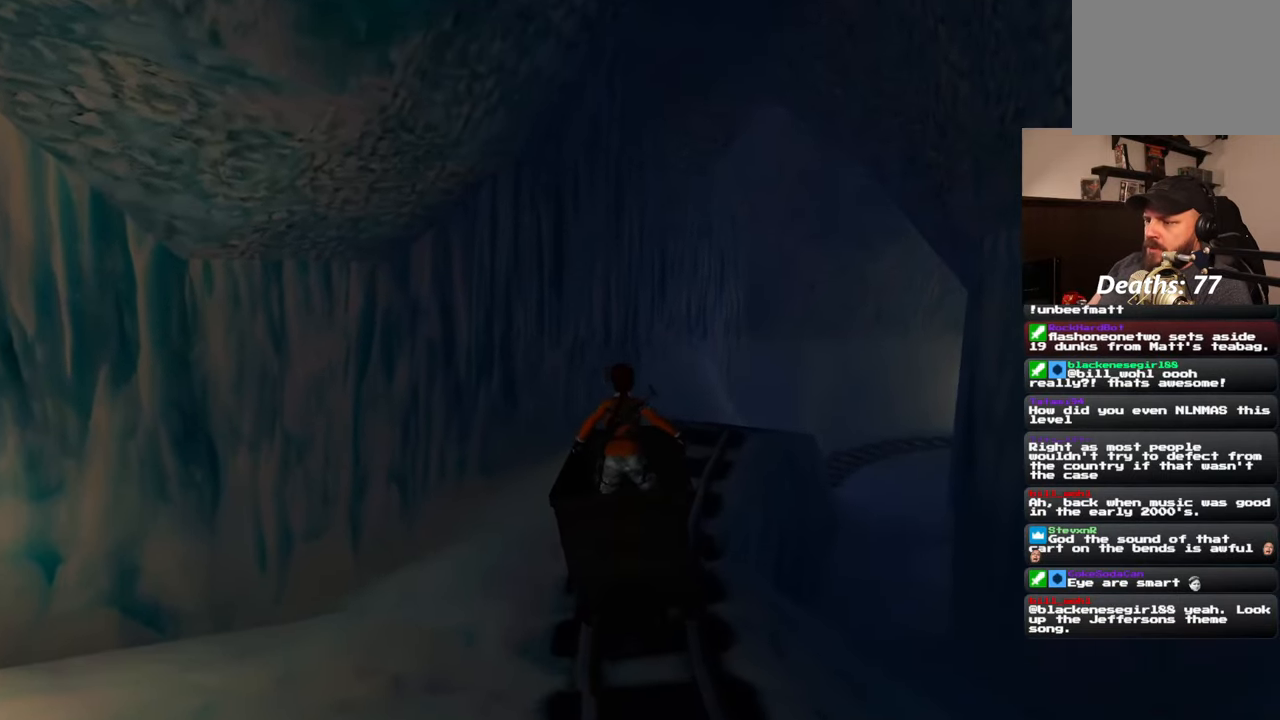
{"buttons": [], "left_stick": "center", "right_stick": "center", "events": []}
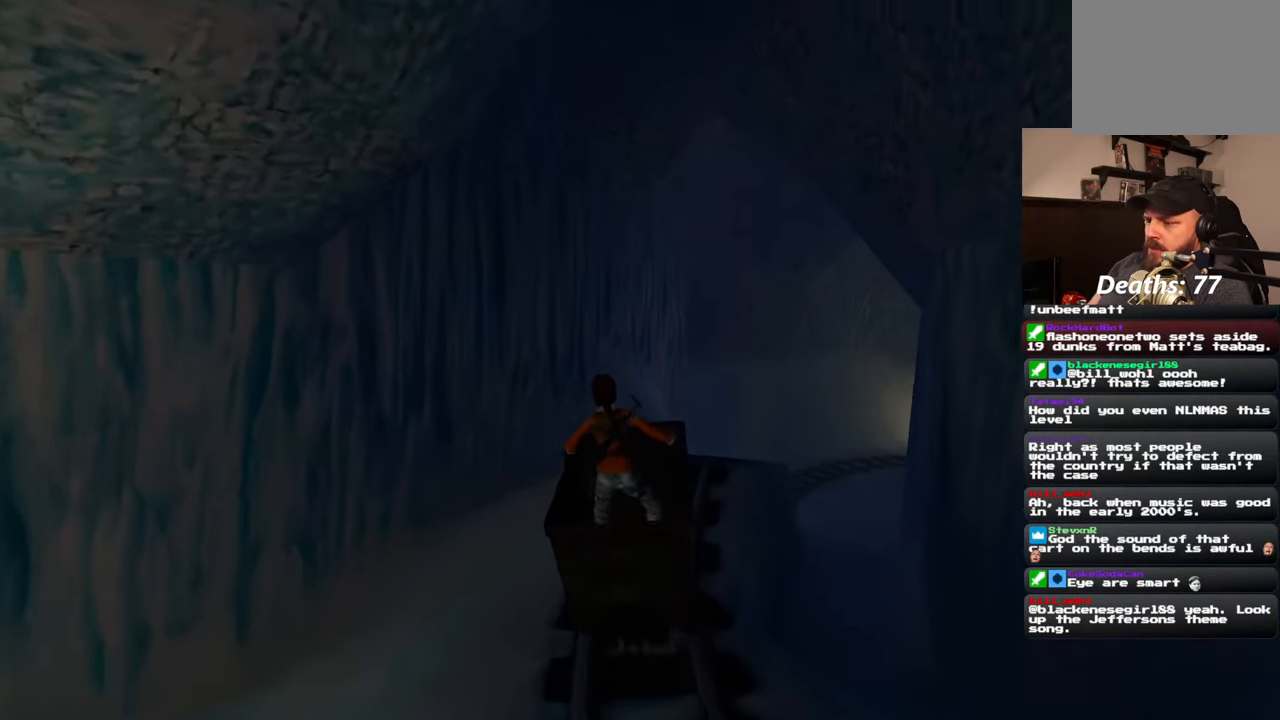
{"buttons": [], "left_stick": "center", "right_stick": "center", "events": []}
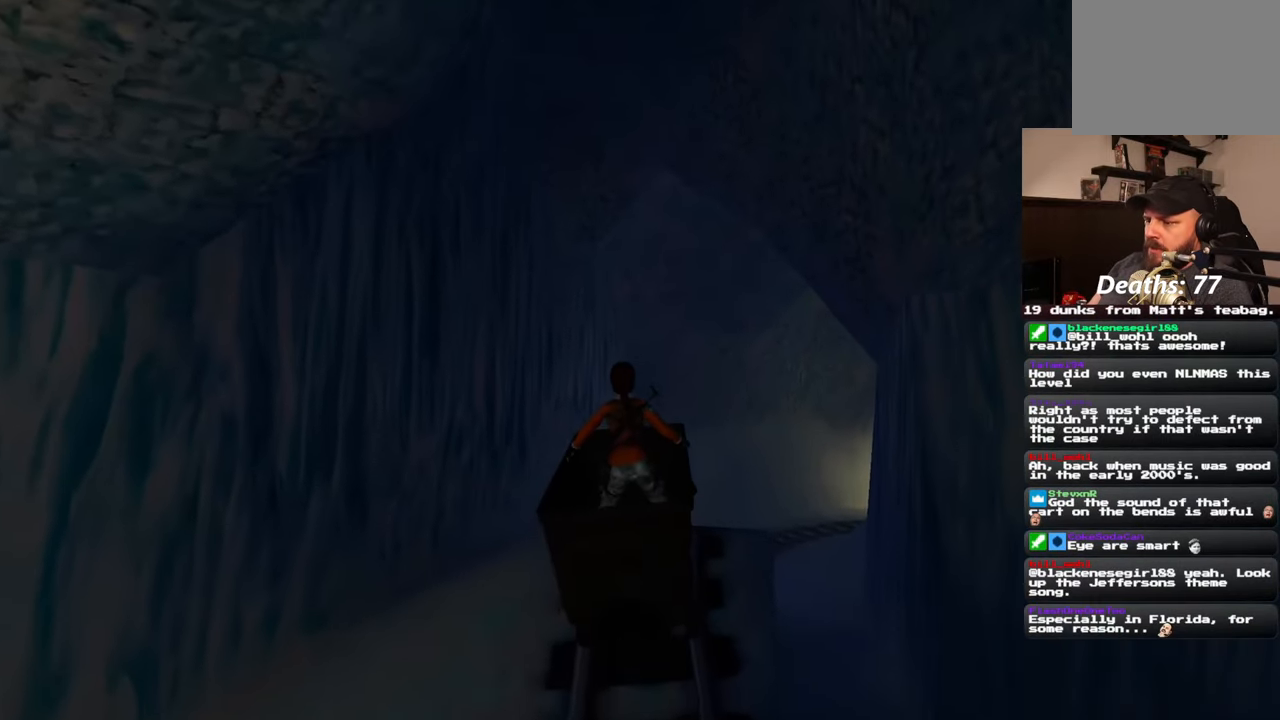
{"buttons": [], "left_stick": "center", "right_stick": "center", "events": [[117, "right_stick", "down"], [417, "right_stick", "center"]]}
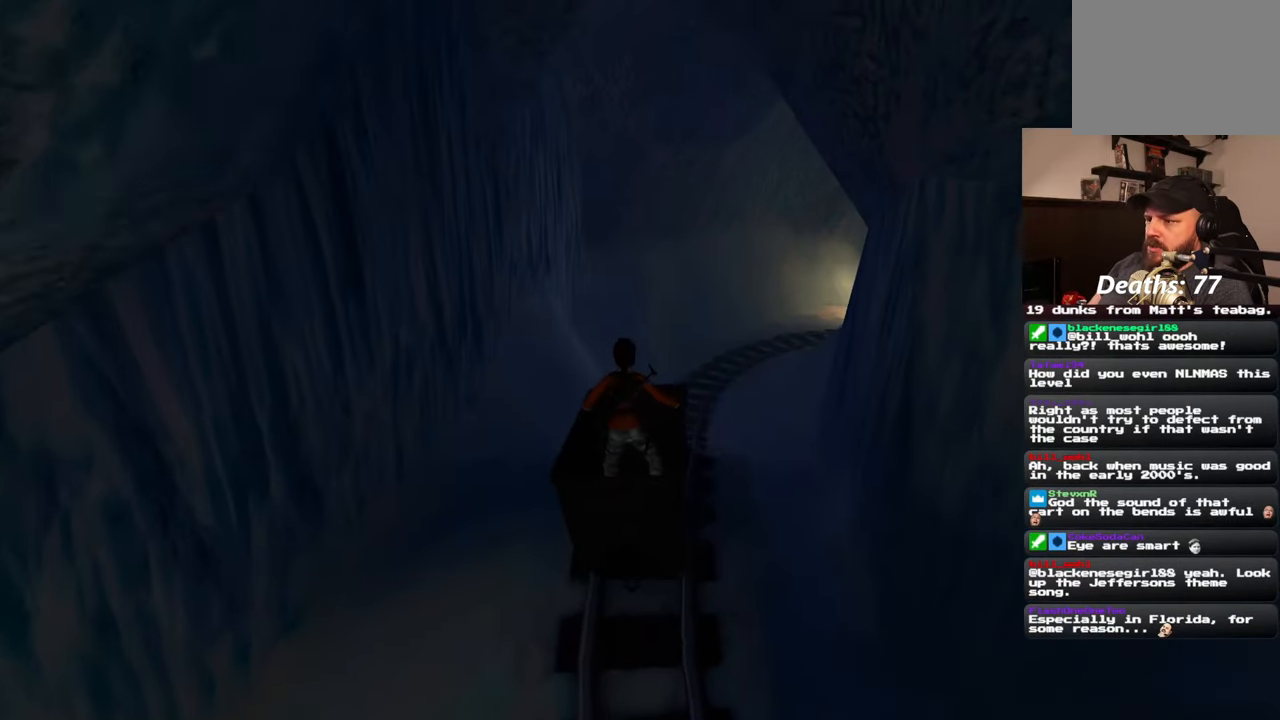
{"buttons": [], "left_stick": "center", "right_stick": "up-right", "events": [[433, "right_stick", "up-right"]]}
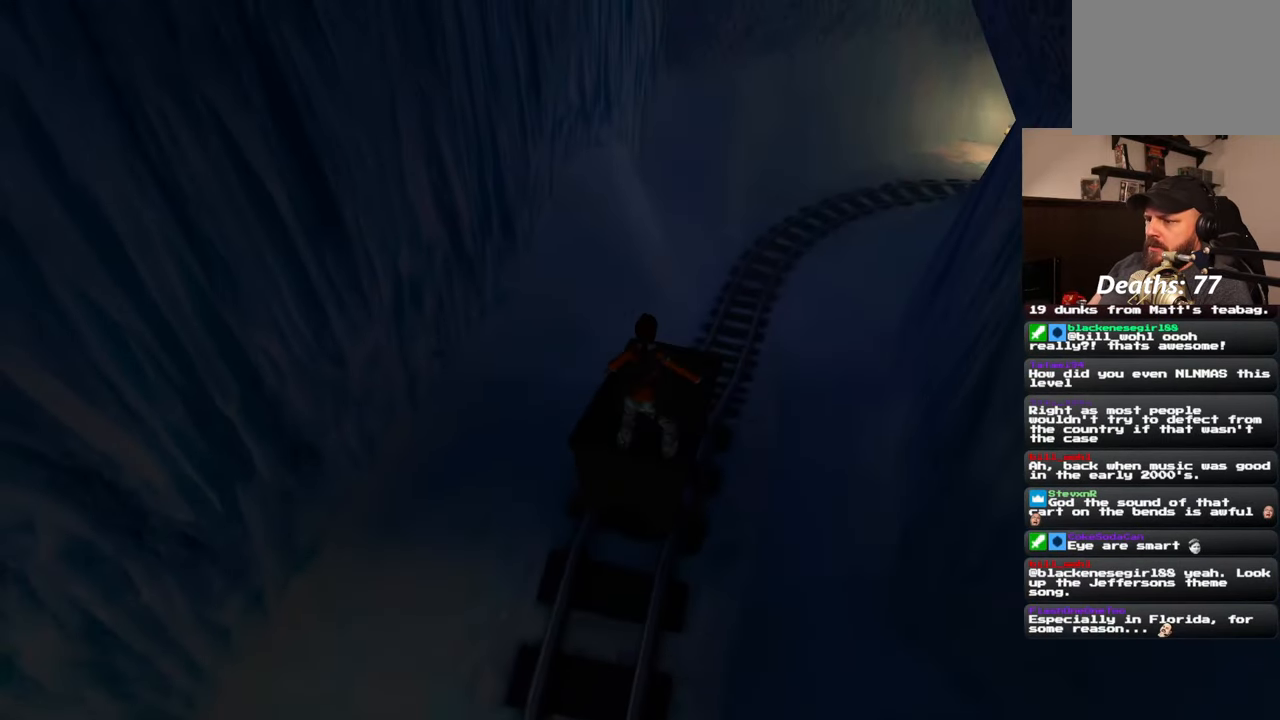
{"buttons": [], "left_stick": "center", "right_stick": "center", "events": [[400, "right_stick", "center"]]}
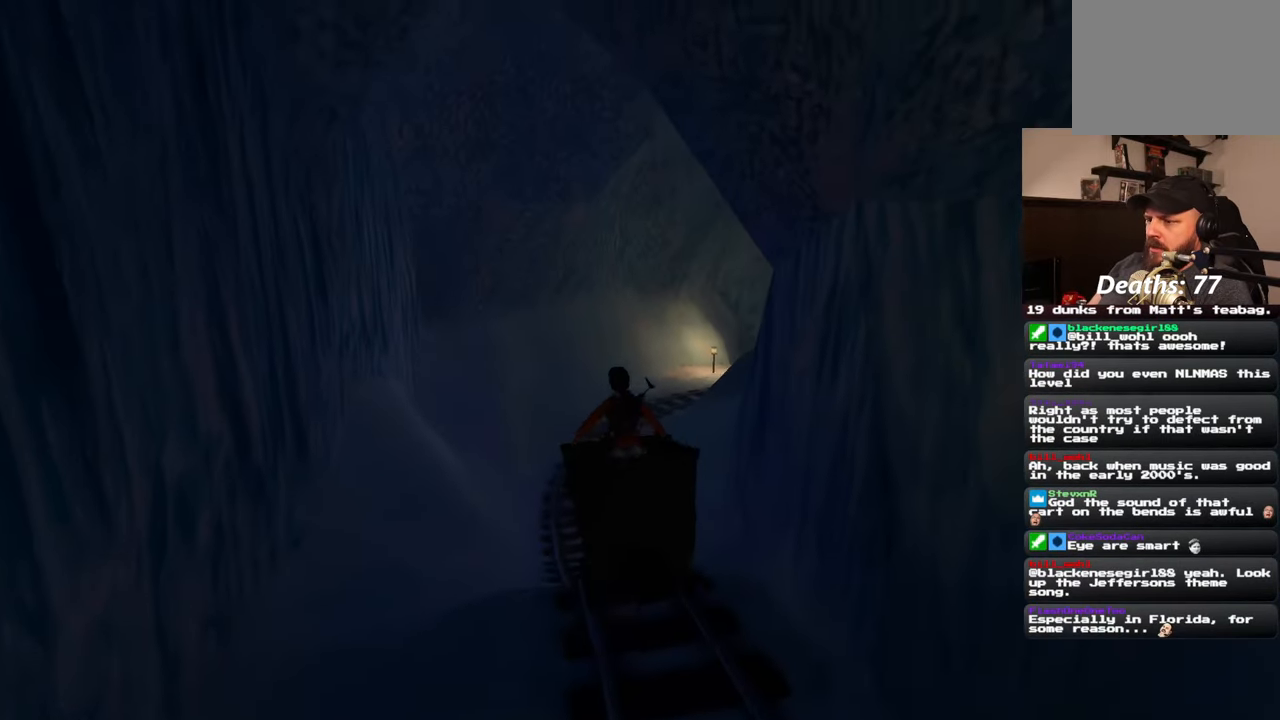
{"buttons": [], "left_stick": "center", "right_stick": "center", "events": [[333, "right_stick", "left"], [467, "right_stick", "center"]]}
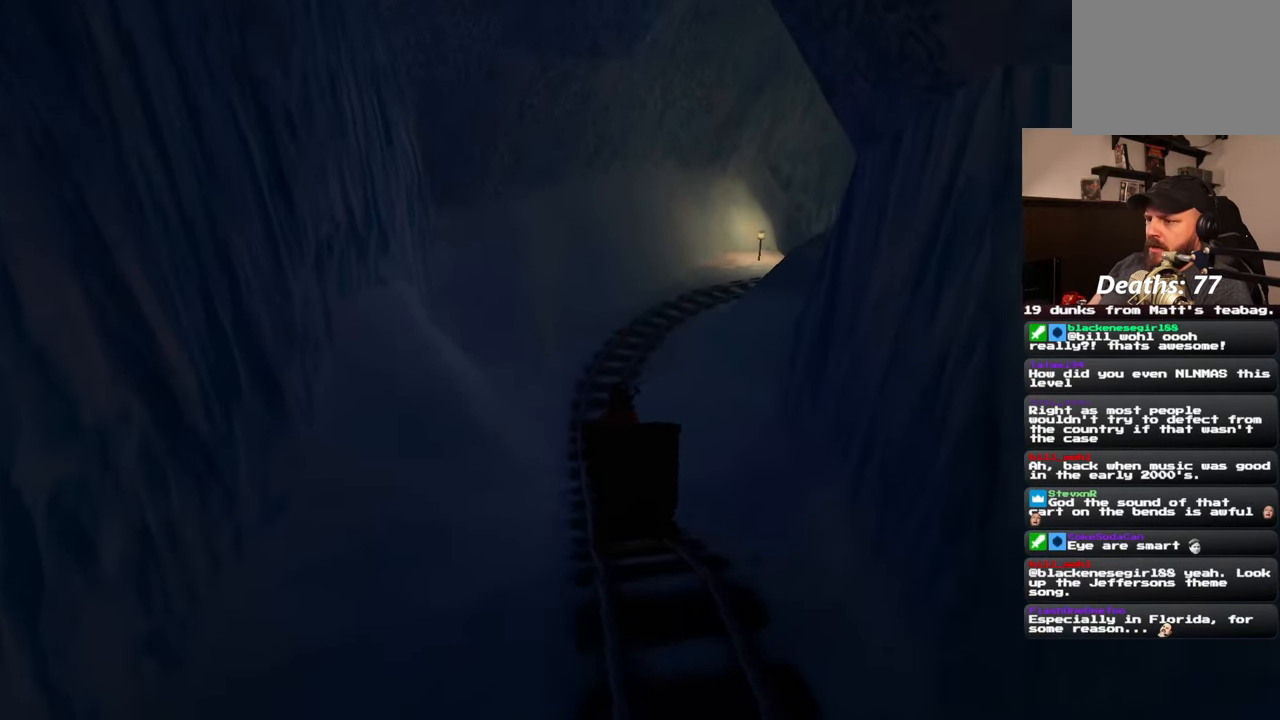
{"buttons": [], "left_stick": "center", "right_stick": "center", "events": []}